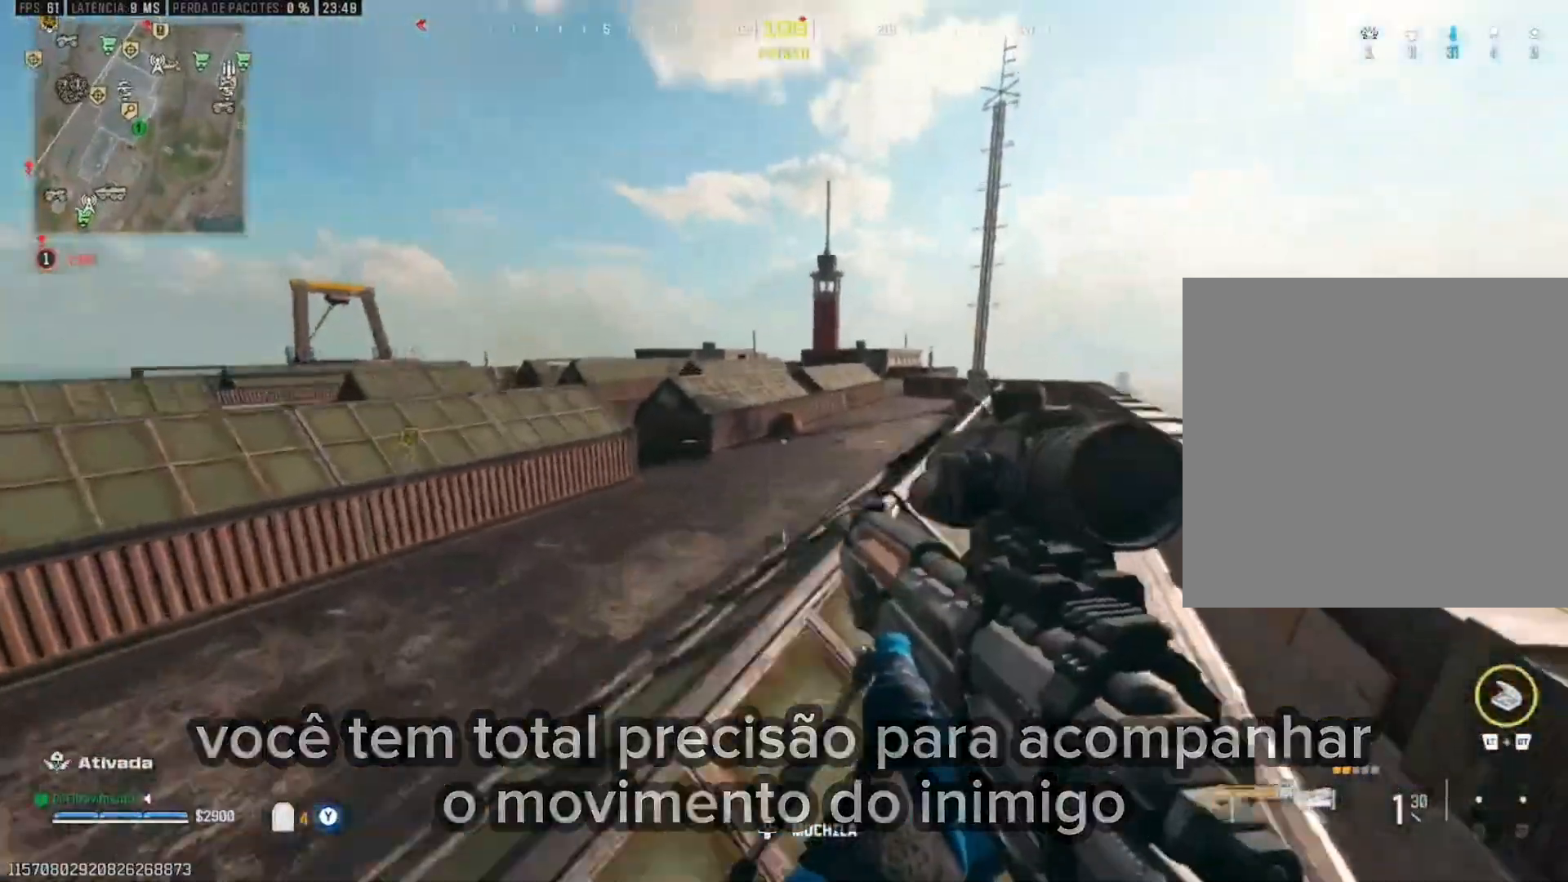
Gameplay with a controller (Xbox layout); each line is a JSON object with the inputs held at the frame after it. "events" lists button and stick changes between this image and that frame as [ms after this image, input, new state], when the widget could be followed in between.
{"buttons": ["L1"], "left_stick": "up-right", "right_stick": "center", "events": [[50, "A", "up"], [117, "L1", "down"], [150, "right_stick", "up"], [200, "right_stick", "center"], [283, "left_stick", "up-right"], [350, "right_stick", "up"], [433, "right_stick", "center"]]}
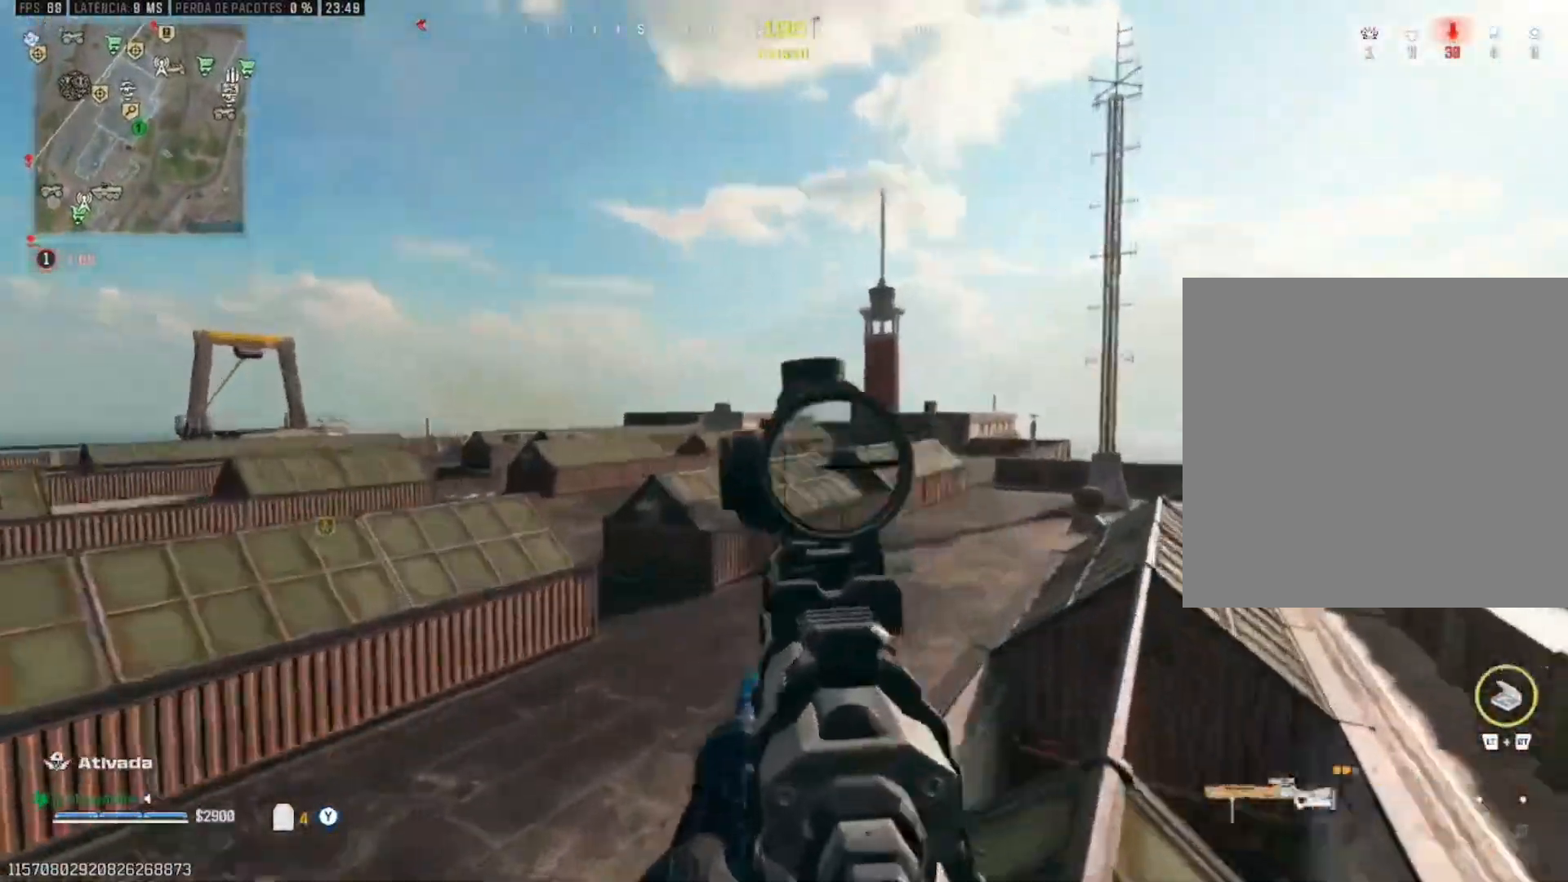
{"buttons": ["L1"], "left_stick": "center", "right_stick": "center", "events": [[117, "right_stick", "up"], [150, "left_stick", "center"], [250, "right_stick", "center"]]}
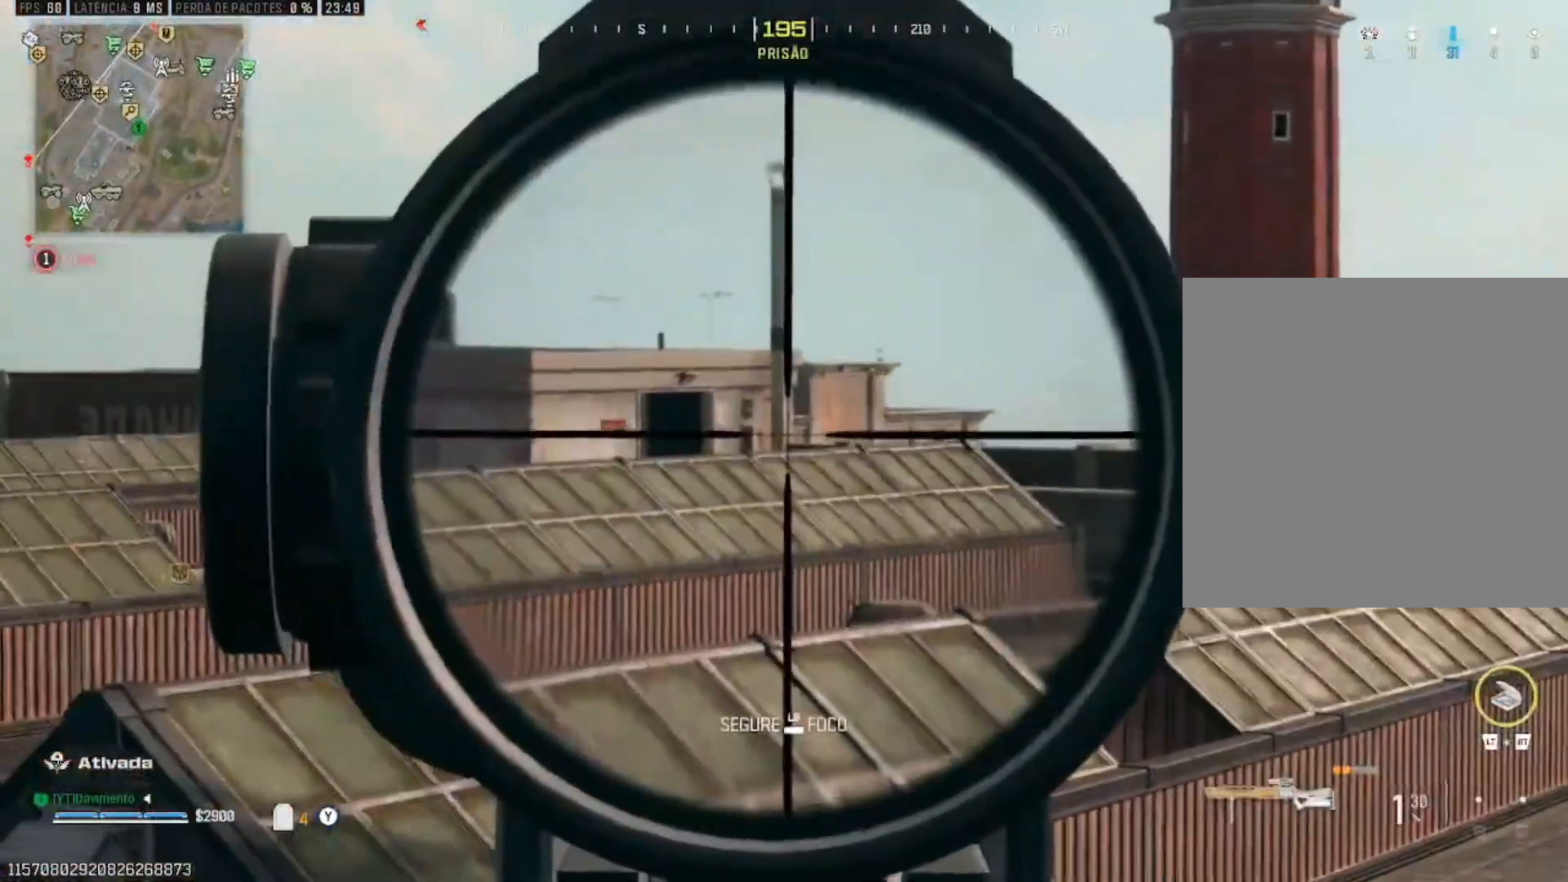
{"buttons": ["B", "L3"], "left_stick": "up", "right_stick": "center", "events": [[17, "left_stick", "up-left"], [83, "L1", "up"], [83, "L3", "down"], [167, "L3", "up"], [167, "left_stick", "up"], [283, "L3", "down"], [483, "B", "down"]]}
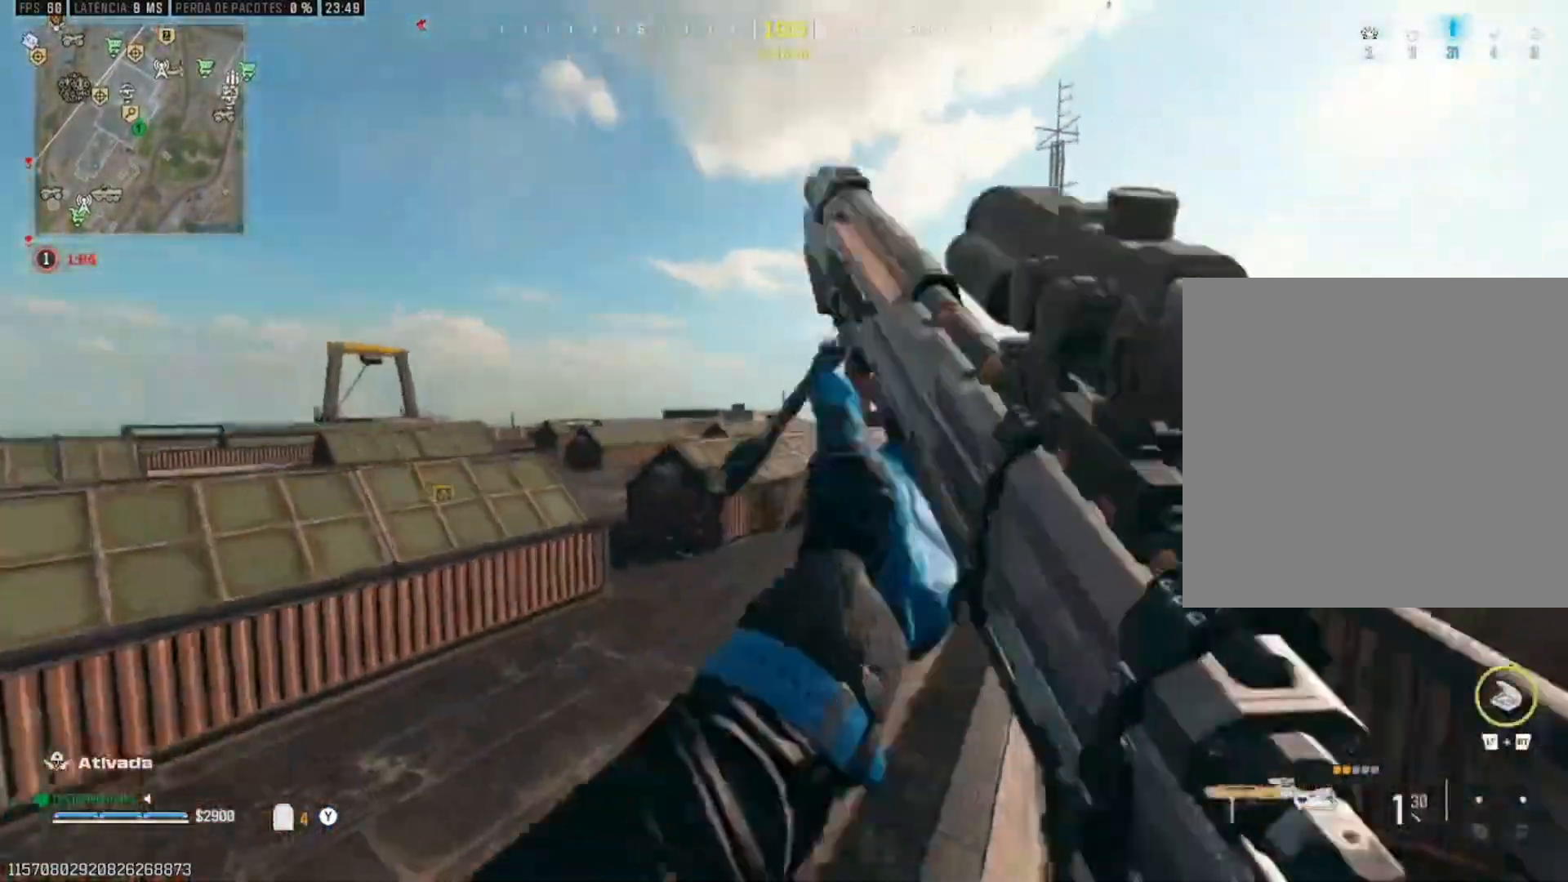
{"buttons": [], "left_stick": "up", "right_stick": "center", "events": [[67, "L3", "up"], [133, "B", "up"]]}
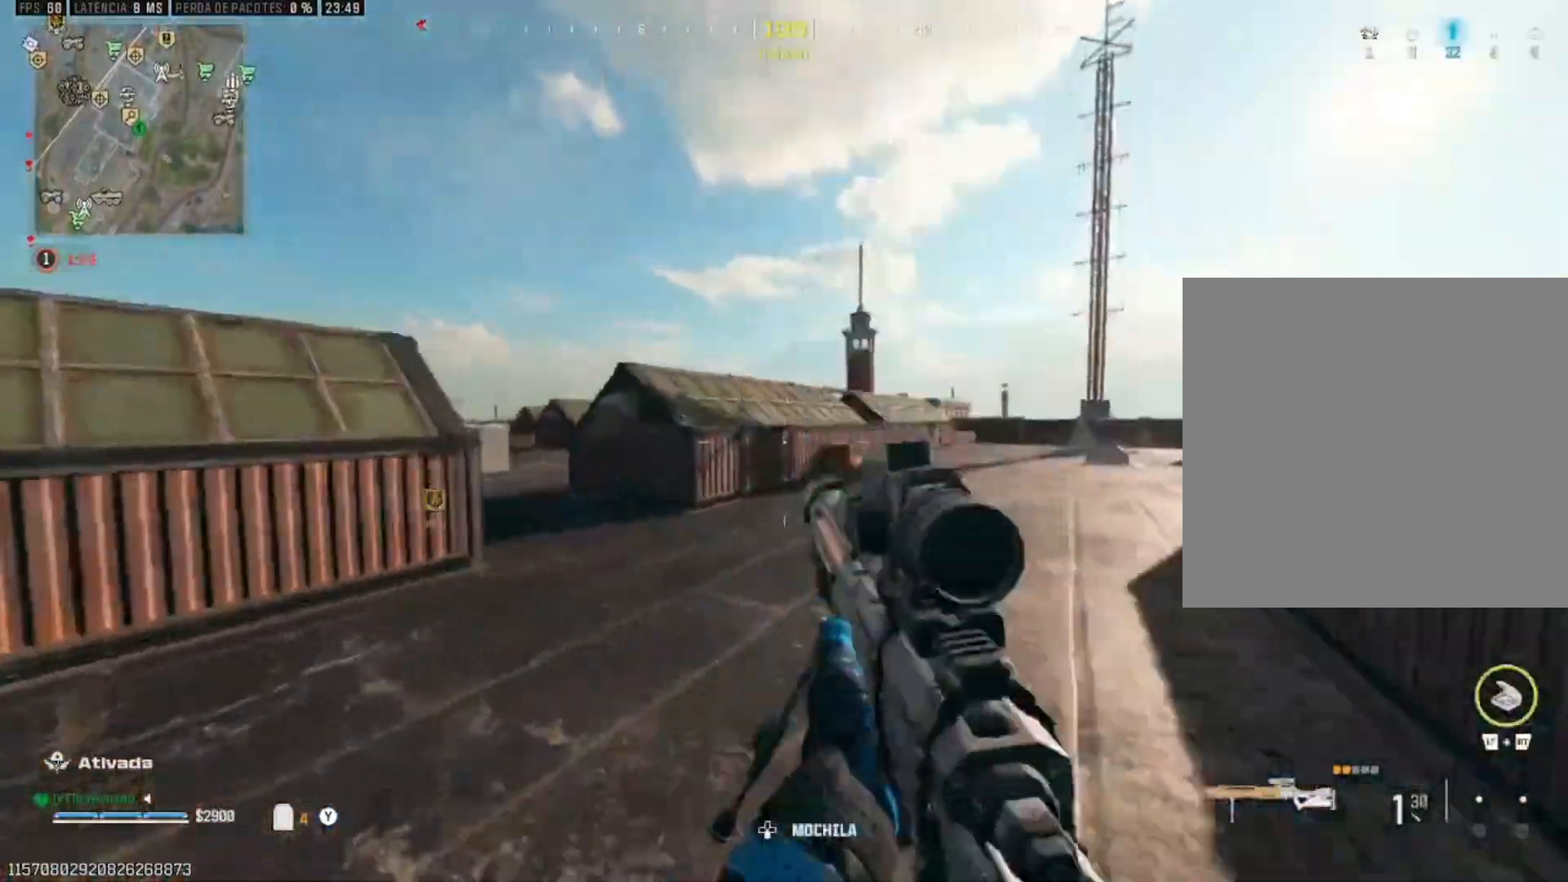
{"buttons": ["L3"], "left_stick": "up", "right_stick": "center", "events": [[217, "L3", "down"], [267, "L3", "up"], [383, "L3", "down"]]}
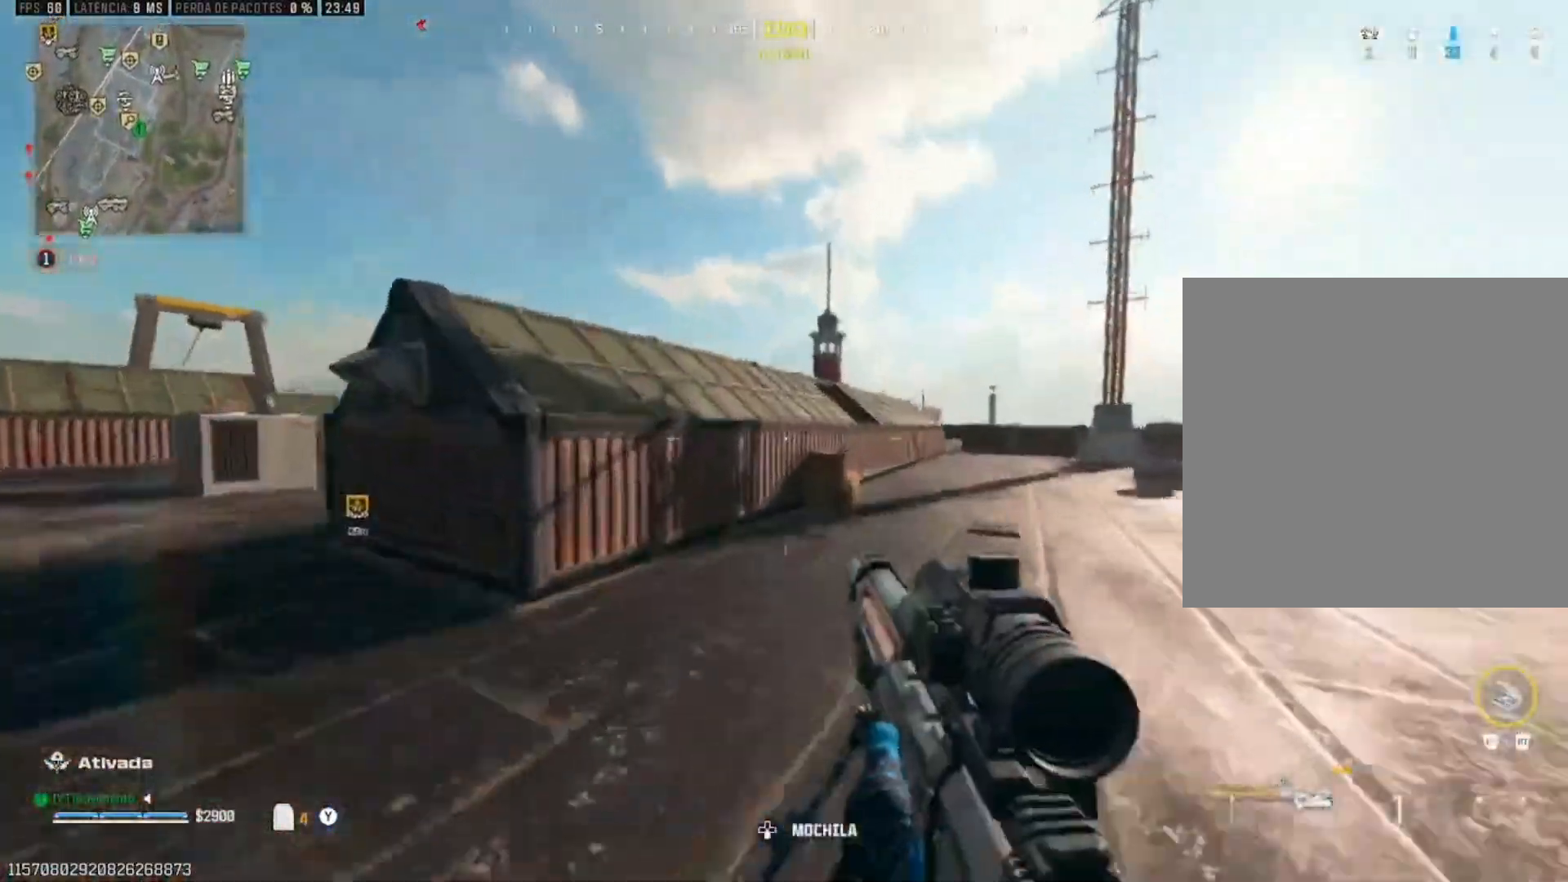
{"buttons": ["L3"], "left_stick": "up", "right_stick": "left", "events": [[100, "L3", "up"], [150, "right_stick", "left"], [283, "right_stick", "center"], [350, "L3", "down"], [383, "right_stick", "left"]]}
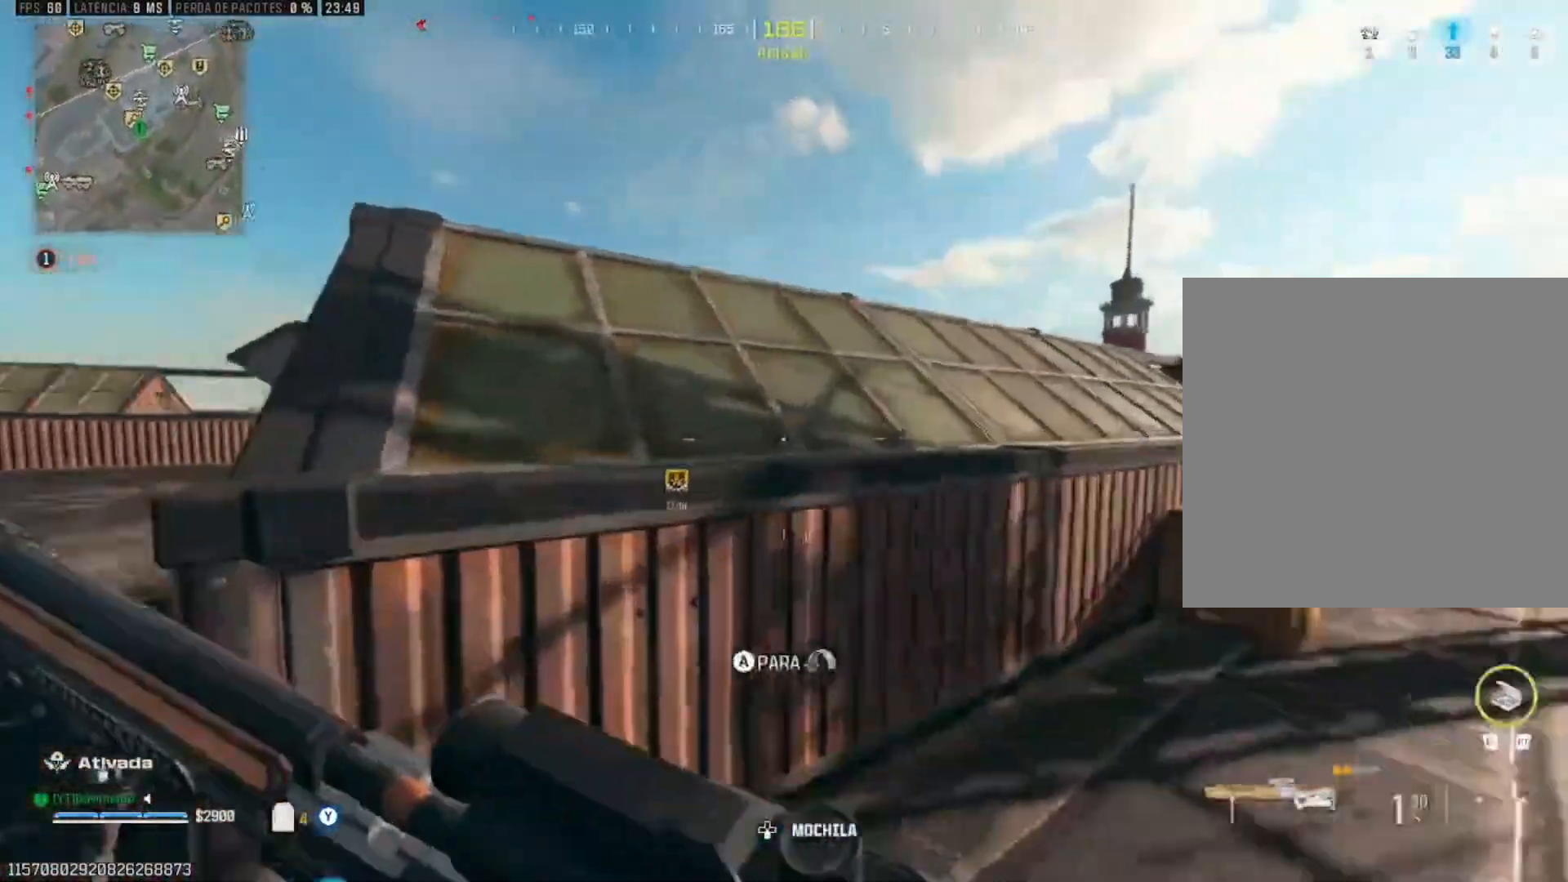
{"buttons": ["X"], "left_stick": "up", "right_stick": "center", "events": [[17, "A", "down"], [50, "right_stick", "right"], [100, "L3", "up"], [133, "A", "up"], [267, "L3", "down"], [267, "right_stick", "center"], [433, "L3", "up"], [450, "X", "down"]]}
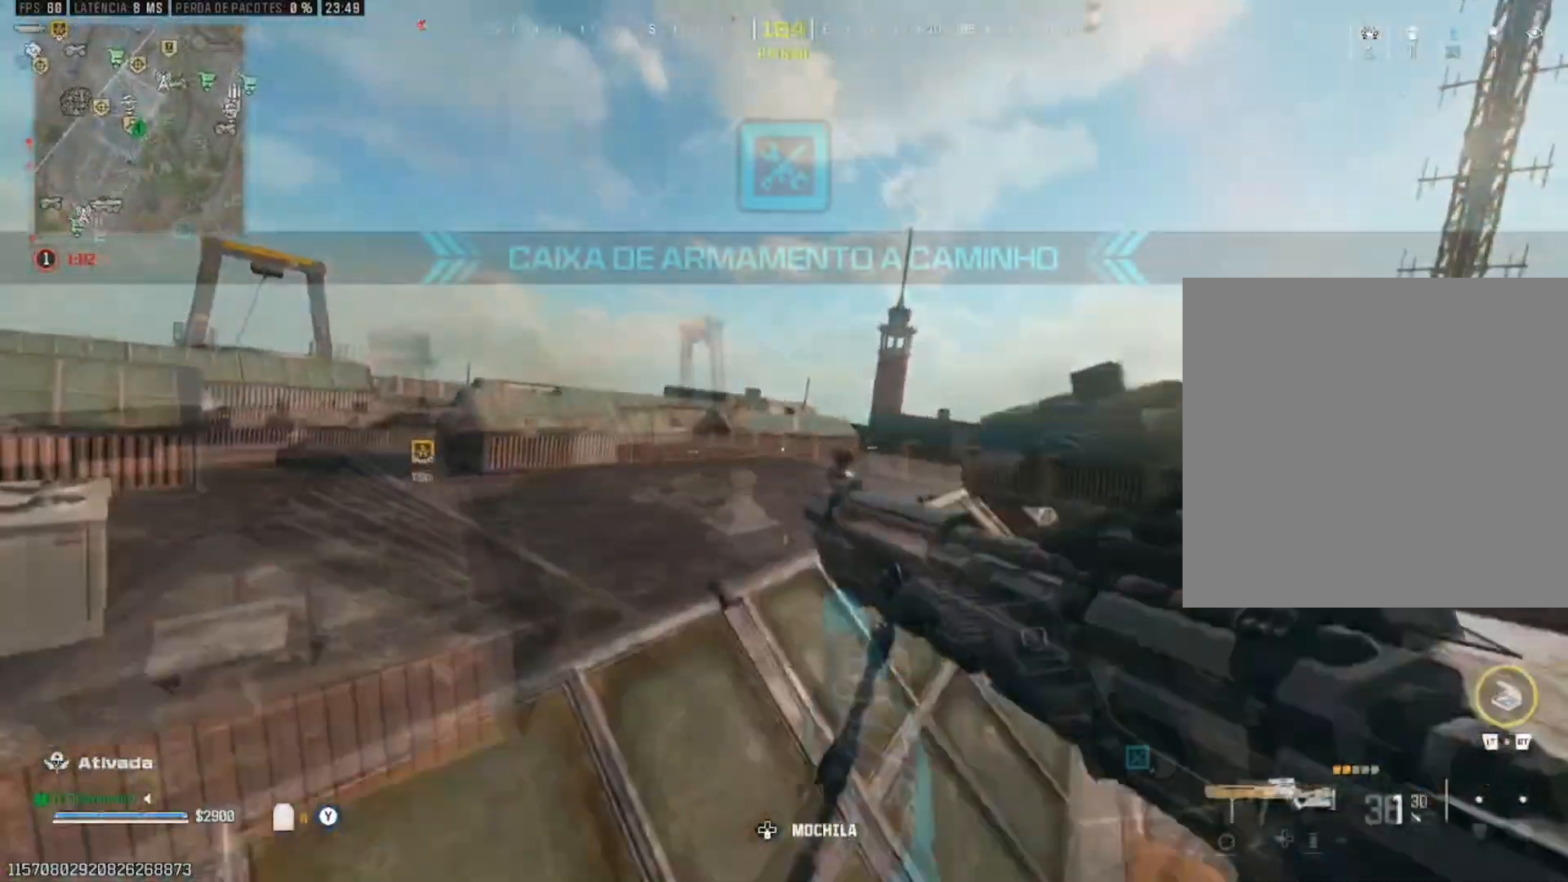
{"buttons": [], "left_stick": "up", "right_stick": "center", "events": [[17, "X", "up"], [33, "L3", "down"], [150, "L3", "up"], [167, "B", "down"], [283, "B", "up"]]}
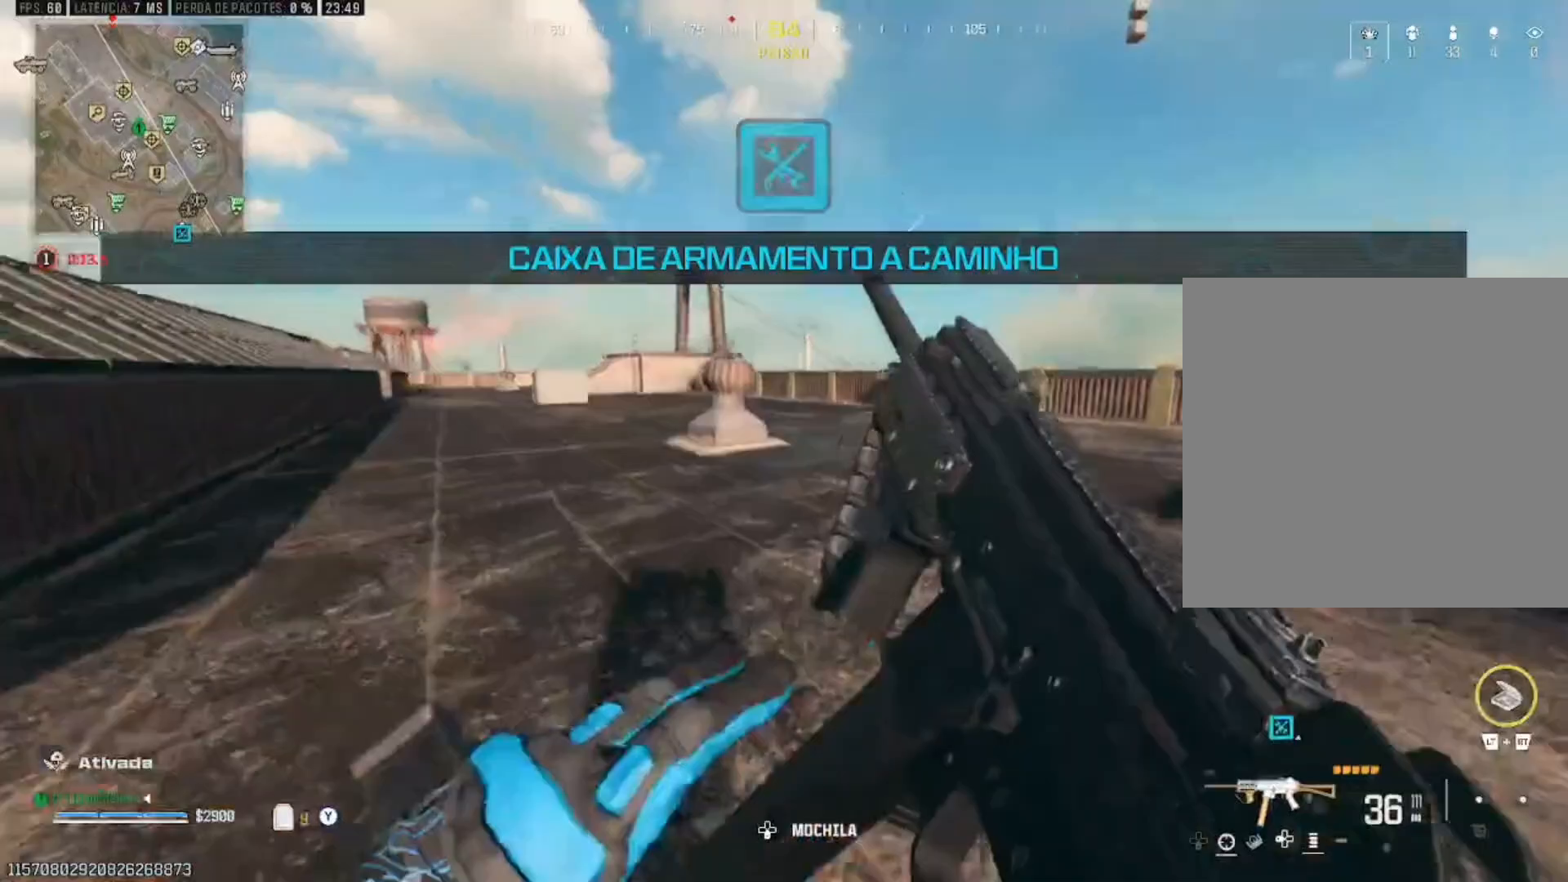
{"buttons": ["A"], "left_stick": "left", "right_stick": "center", "events": [[83, "right_stick", "left"], [183, "left_stick", "center"], [250, "left_stick", "left"], [300, "right_stick", "center"], [317, "Y", "down"], [367, "Y", "up"], [500, "A", "down"]]}
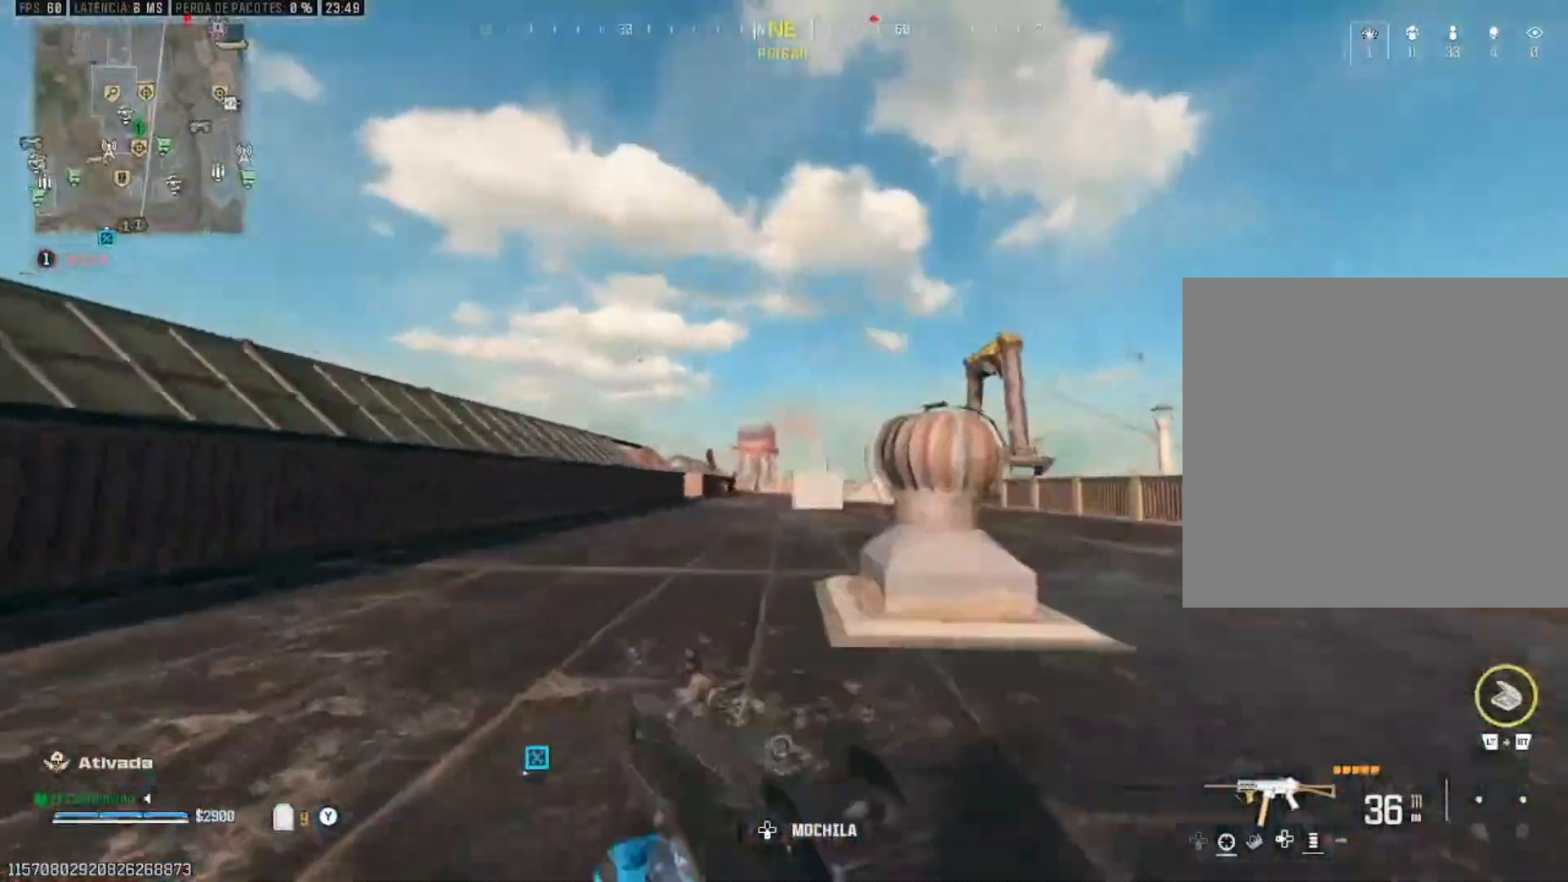
{"buttons": ["L1"], "left_stick": "center", "right_stick": "center", "events": [[33, "right_stick", "left"], [100, "L1", "down"], [117, "right_stick", "center"], [133, "A", "up"], [267, "left_stick", "center"]]}
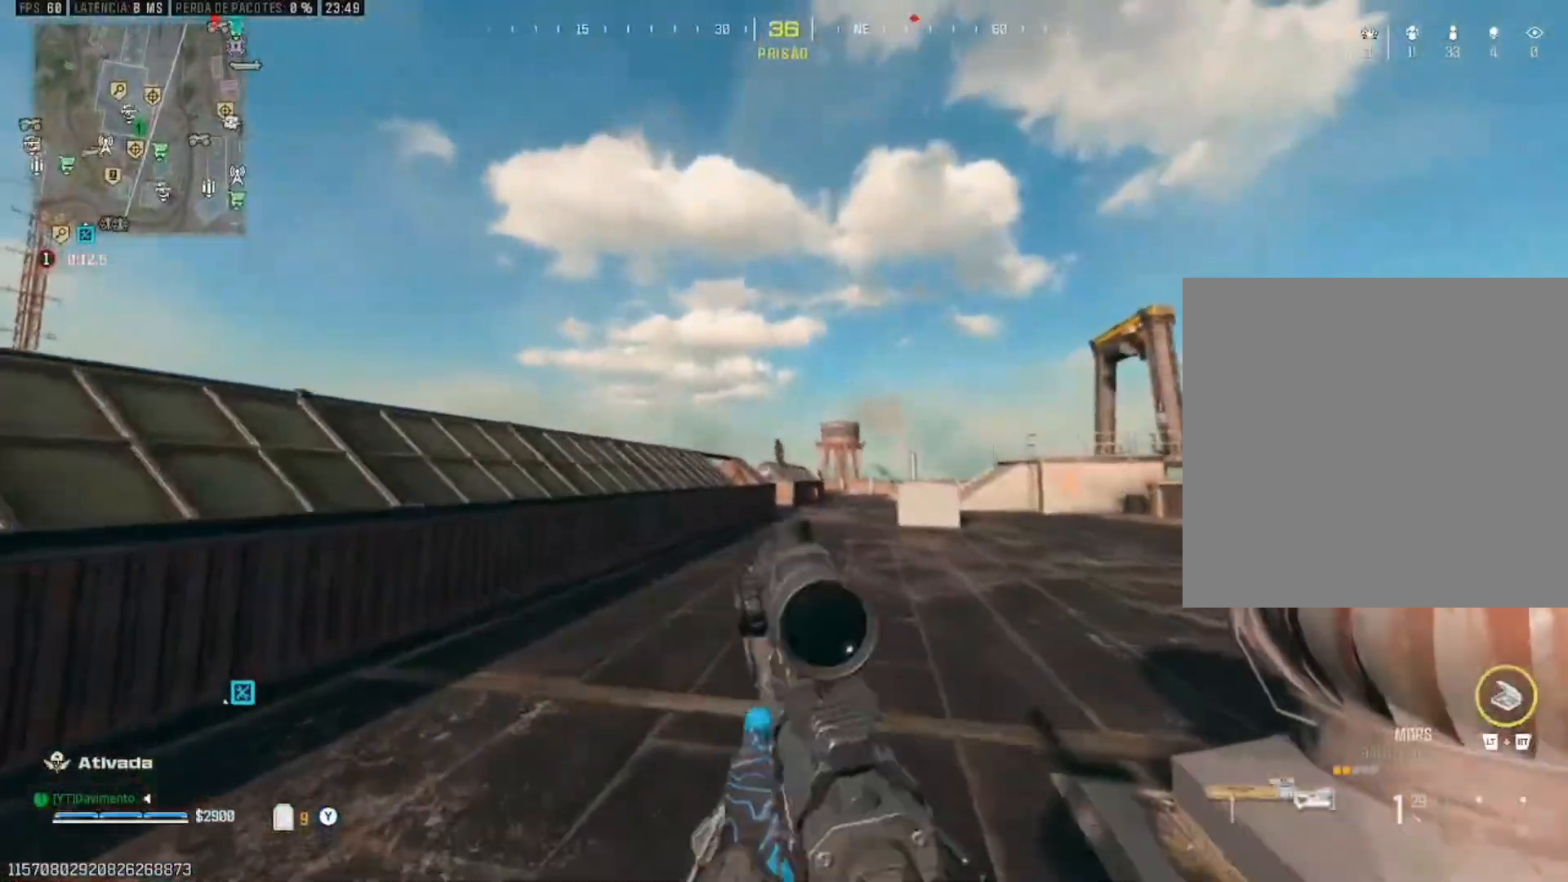
{"buttons": ["L1", "L3"], "left_stick": "center", "right_stick": "left", "events": [[67, "L3", "down"], [417, "right_stick", "left"]]}
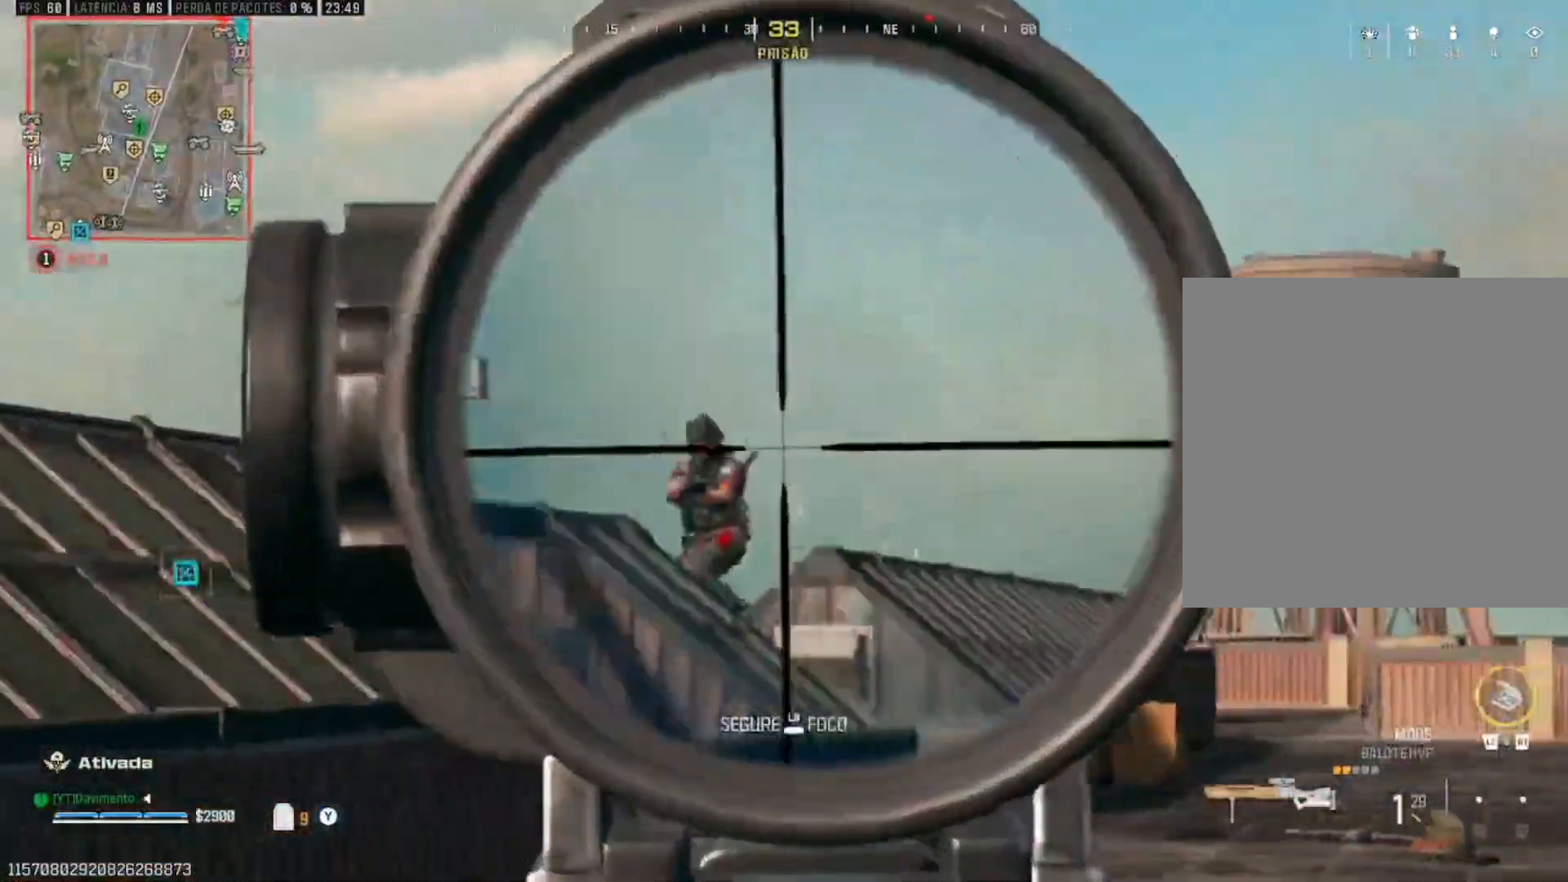
{"buttons": ["L3"], "left_stick": "up", "right_stick": "center", "events": [[17, "R1", "down"], [67, "L3", "up"], [67, "right_stick", "down-left"], [117, "L1", "up"], [117, "left_stick", "up-right"], [167, "R1", "up"], [183, "left_stick", "center"], [250, "right_stick", "center"], [283, "left_stick", "up"], [300, "L3", "down"], [317, "Y", "down"], [367, "left_stick", "up-left"], [417, "L3", "up"], [417, "Y", "up"], [467, "left_stick", "up"], [500, "L3", "down"]]}
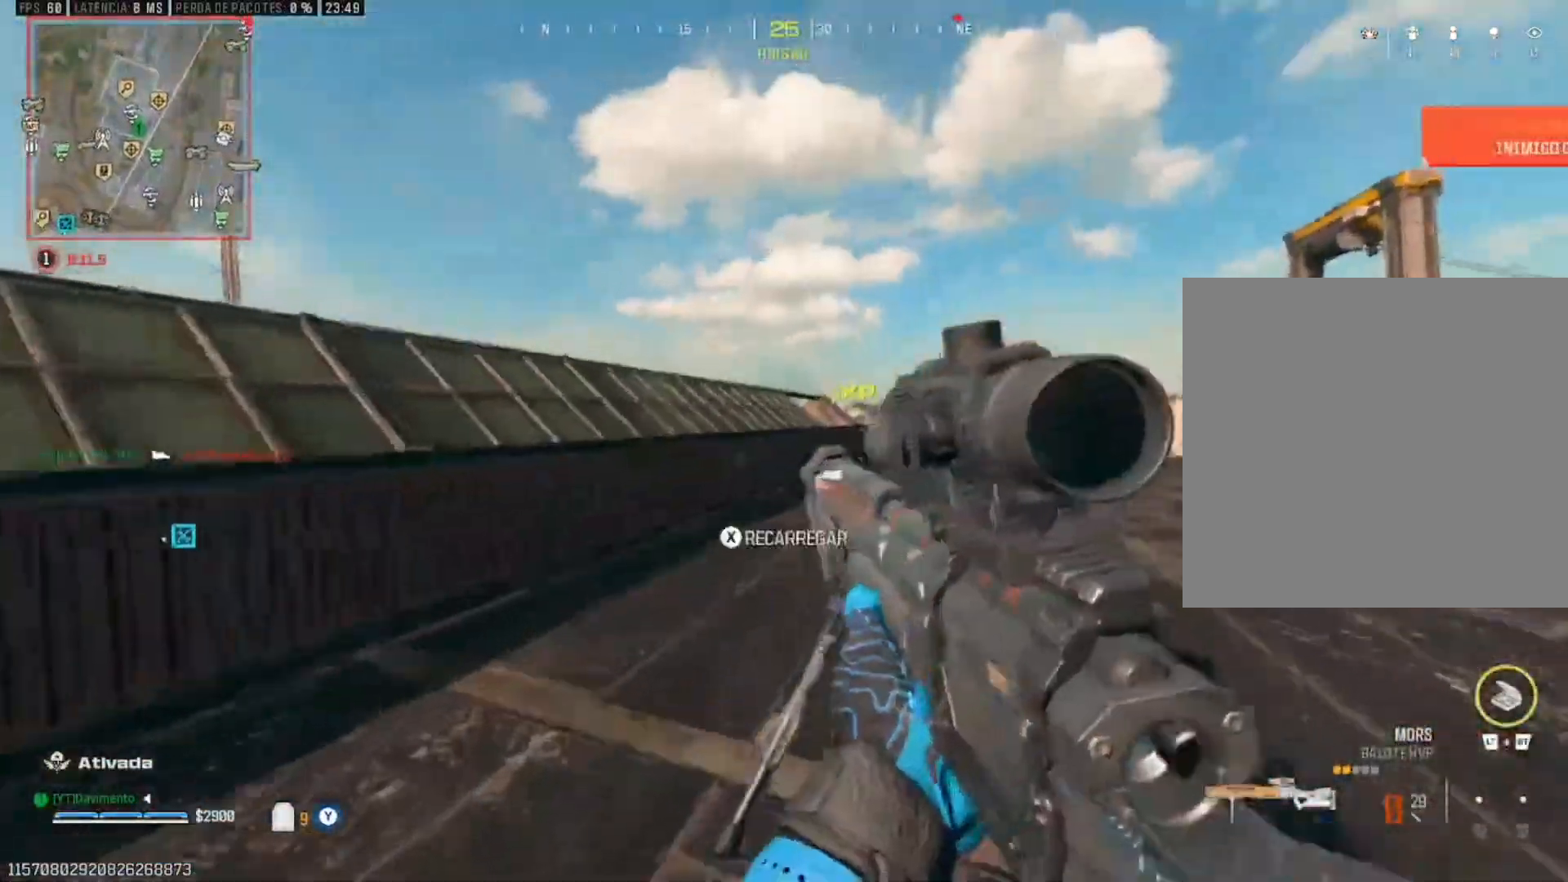
{"buttons": ["L3"], "left_stick": "up", "right_stick": "left", "events": [[83, "right_stick", "left"], [133, "L3", "up"], [183, "L3", "down"], [217, "right_stick", "center"], [417, "right_stick", "left"]]}
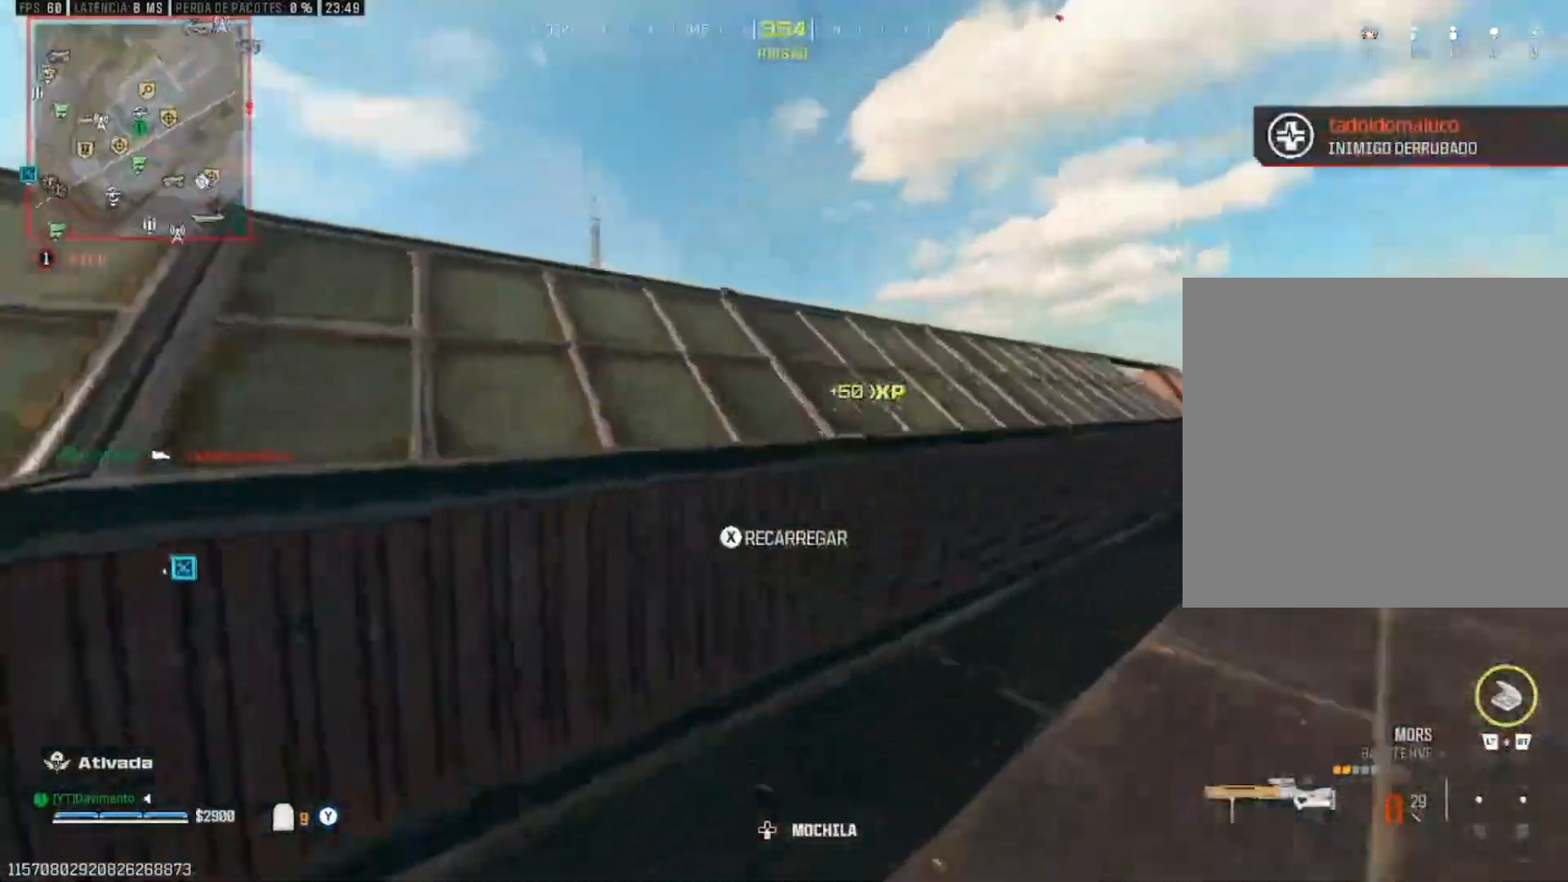
{"buttons": [], "left_stick": "up", "right_stick": "right", "events": [[67, "A", "down"], [100, "right_stick", "center"], [150, "right_stick", "right"], [233, "A", "up"], [233, "L3", "up"], [283, "right_stick", "center"], [333, "right_stick", "right"]]}
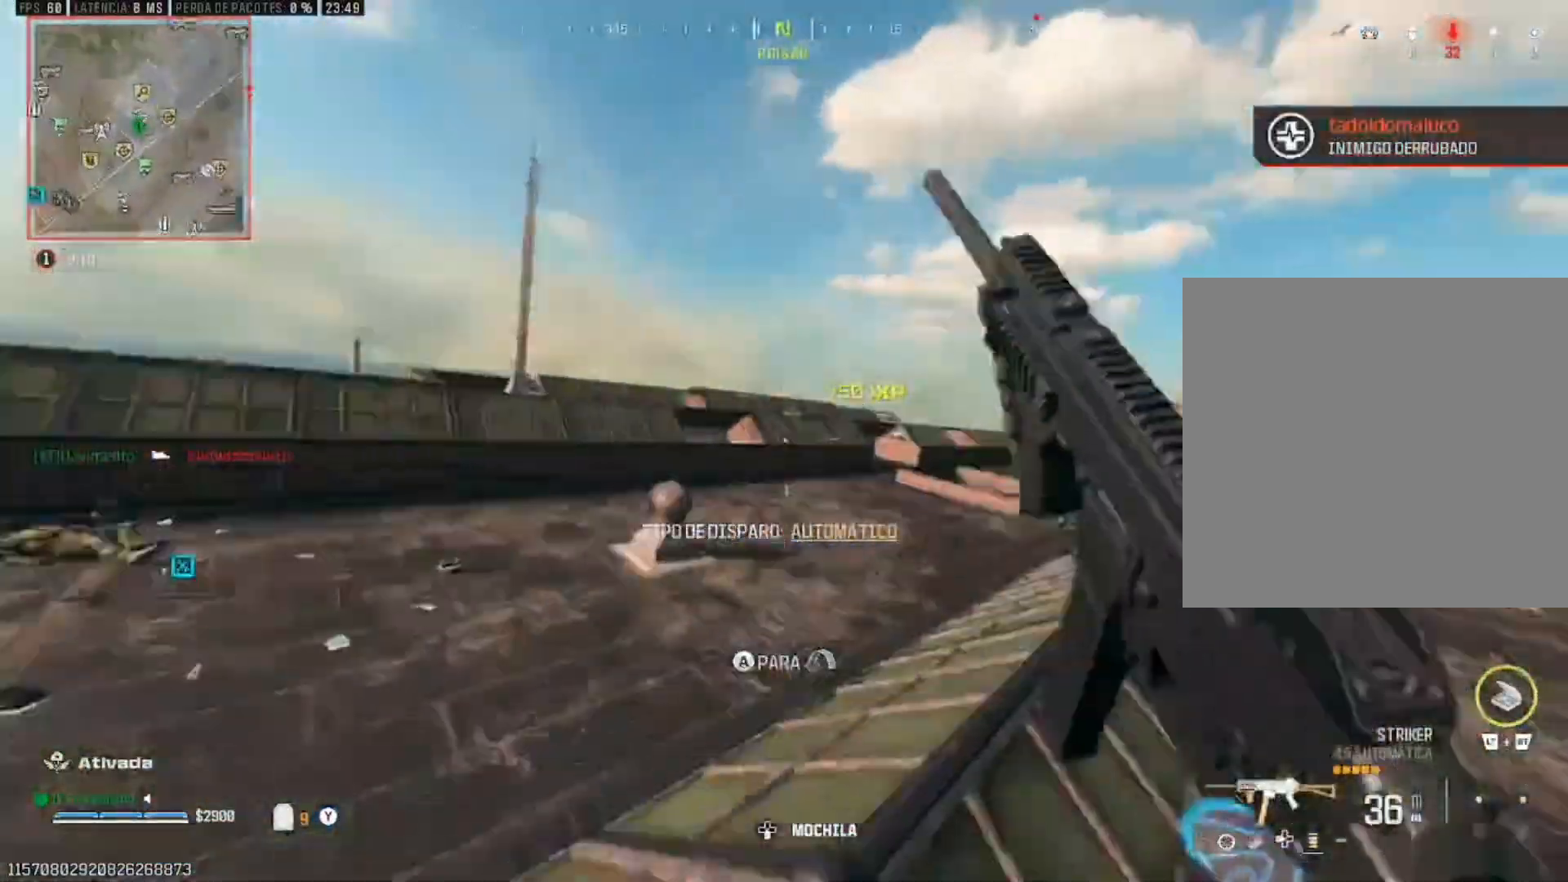
{"buttons": [], "left_stick": "up", "right_stick": "center", "events": [[67, "right_stick", "center"], [100, "L3", "down"], [183, "right_stick", "right"], [283, "A", "down"], [333, "right_stick", "center"], [450, "A", "up"], [483, "L3", "up"]]}
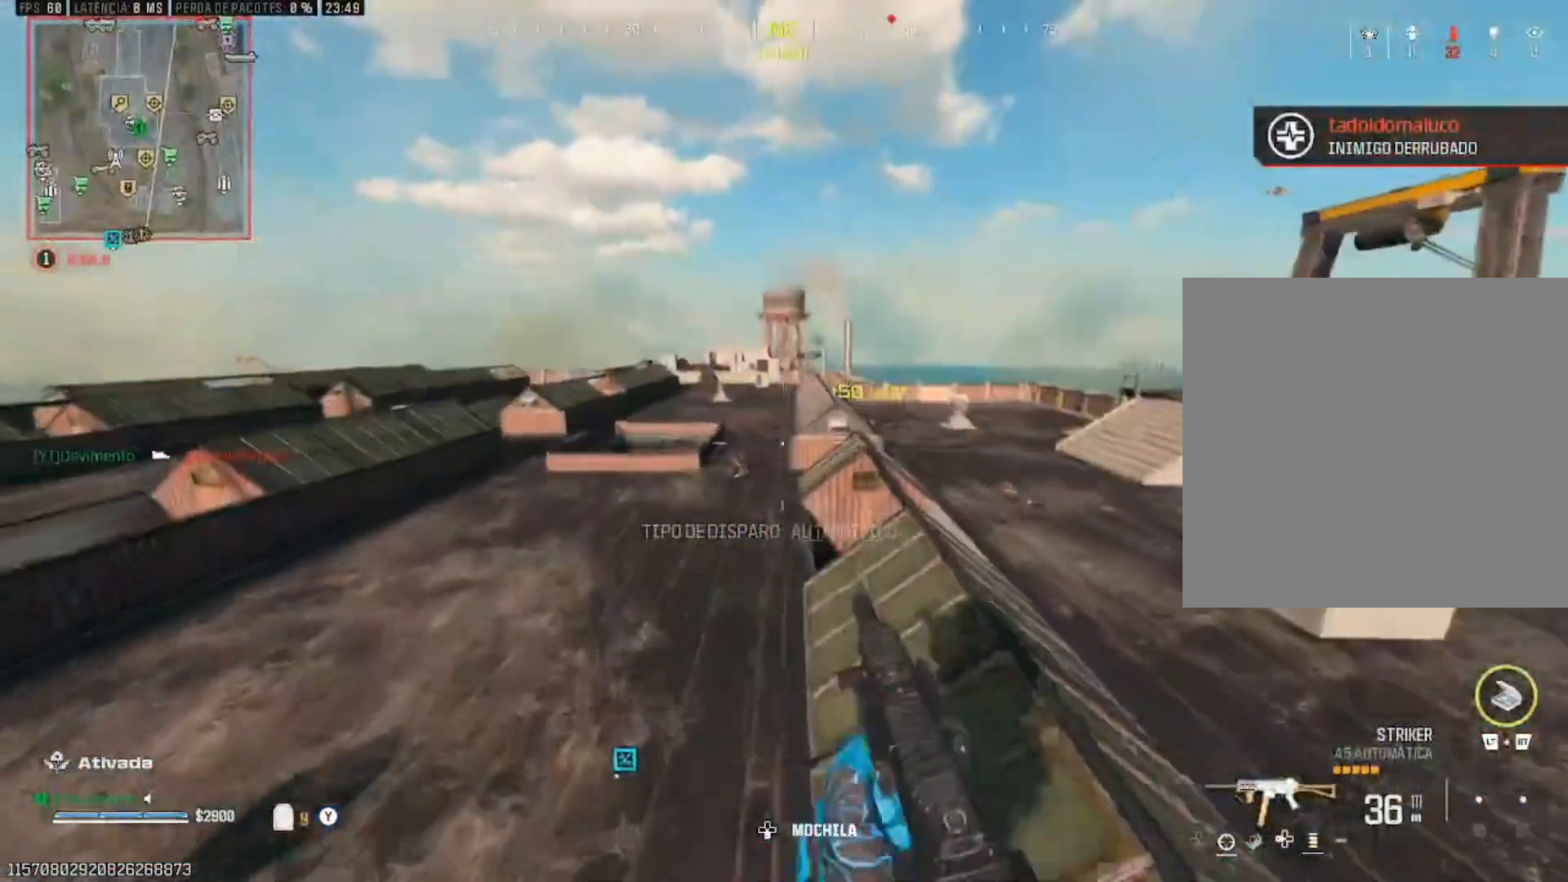
{"buttons": ["L1", "R1"], "left_stick": "up", "right_stick": "up", "events": [[83, "L1", "down"], [433, "right_stick", "up"], [467, "R1", "down"]]}
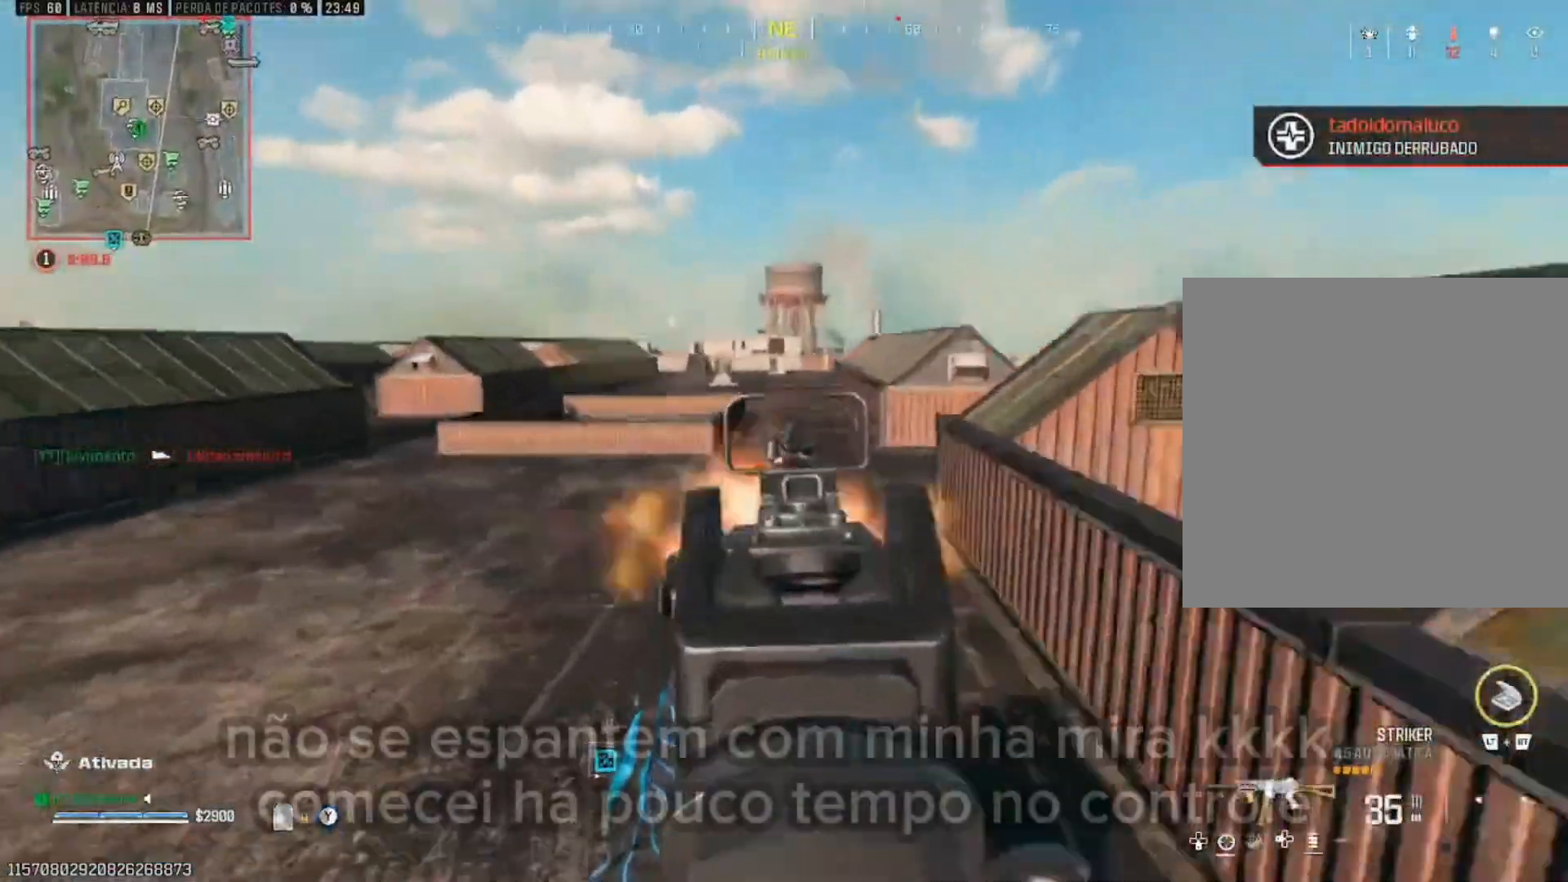
{"buttons": ["L1", "R1"], "left_stick": "up", "right_stick": "down", "events": [[50, "right_stick", "center"], [350, "right_stick", "down"]]}
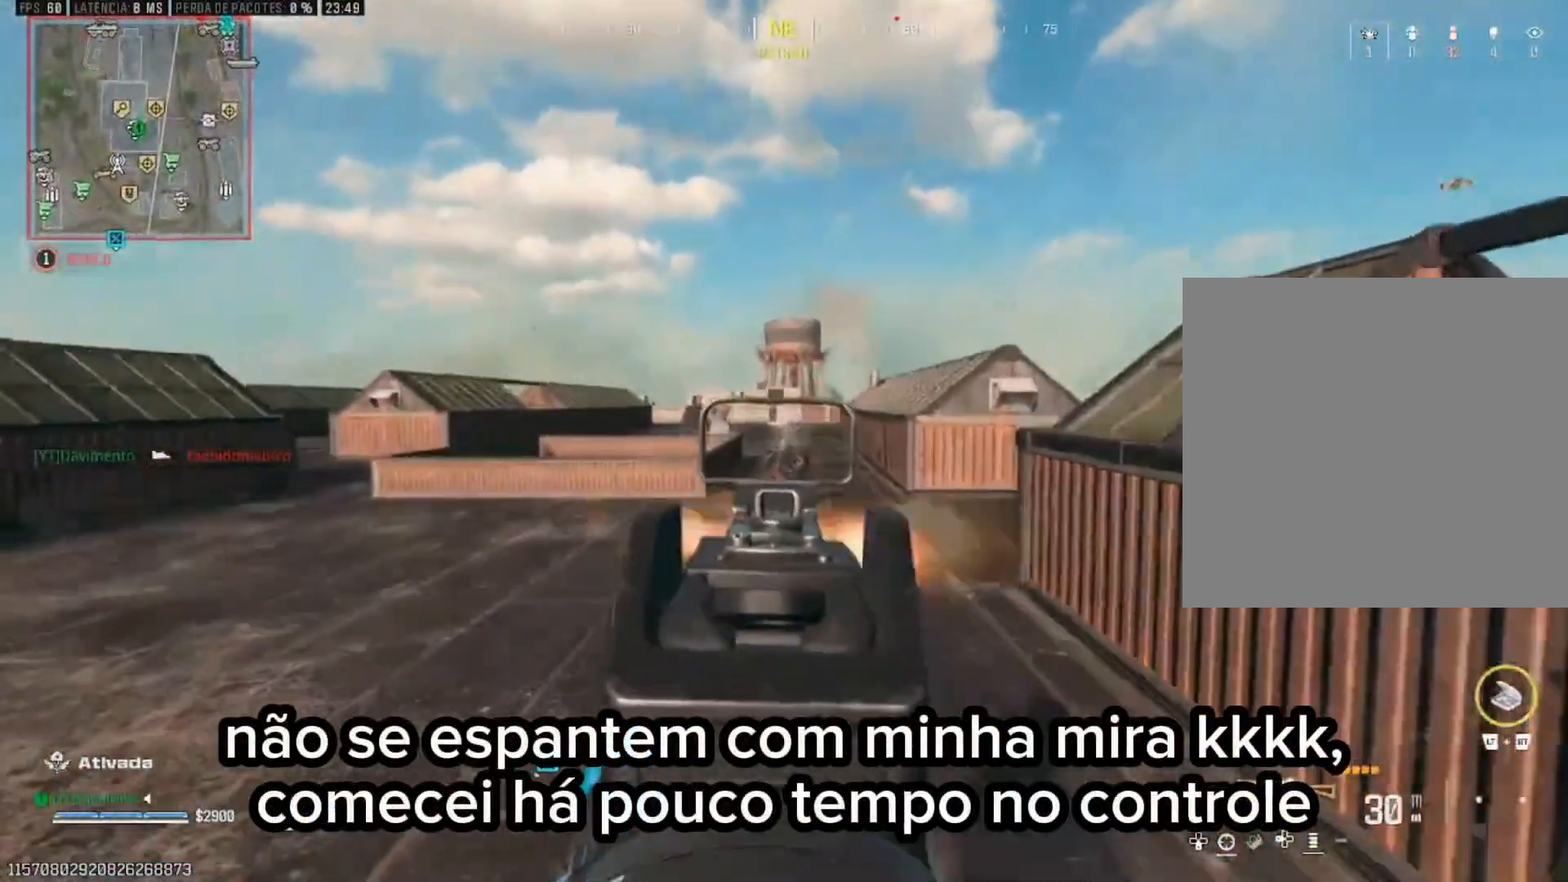
{"buttons": ["L1", "R1"], "left_stick": "up", "right_stick": "down", "events": [[83, "right_stick", "center"], [133, "right_stick", "down"]]}
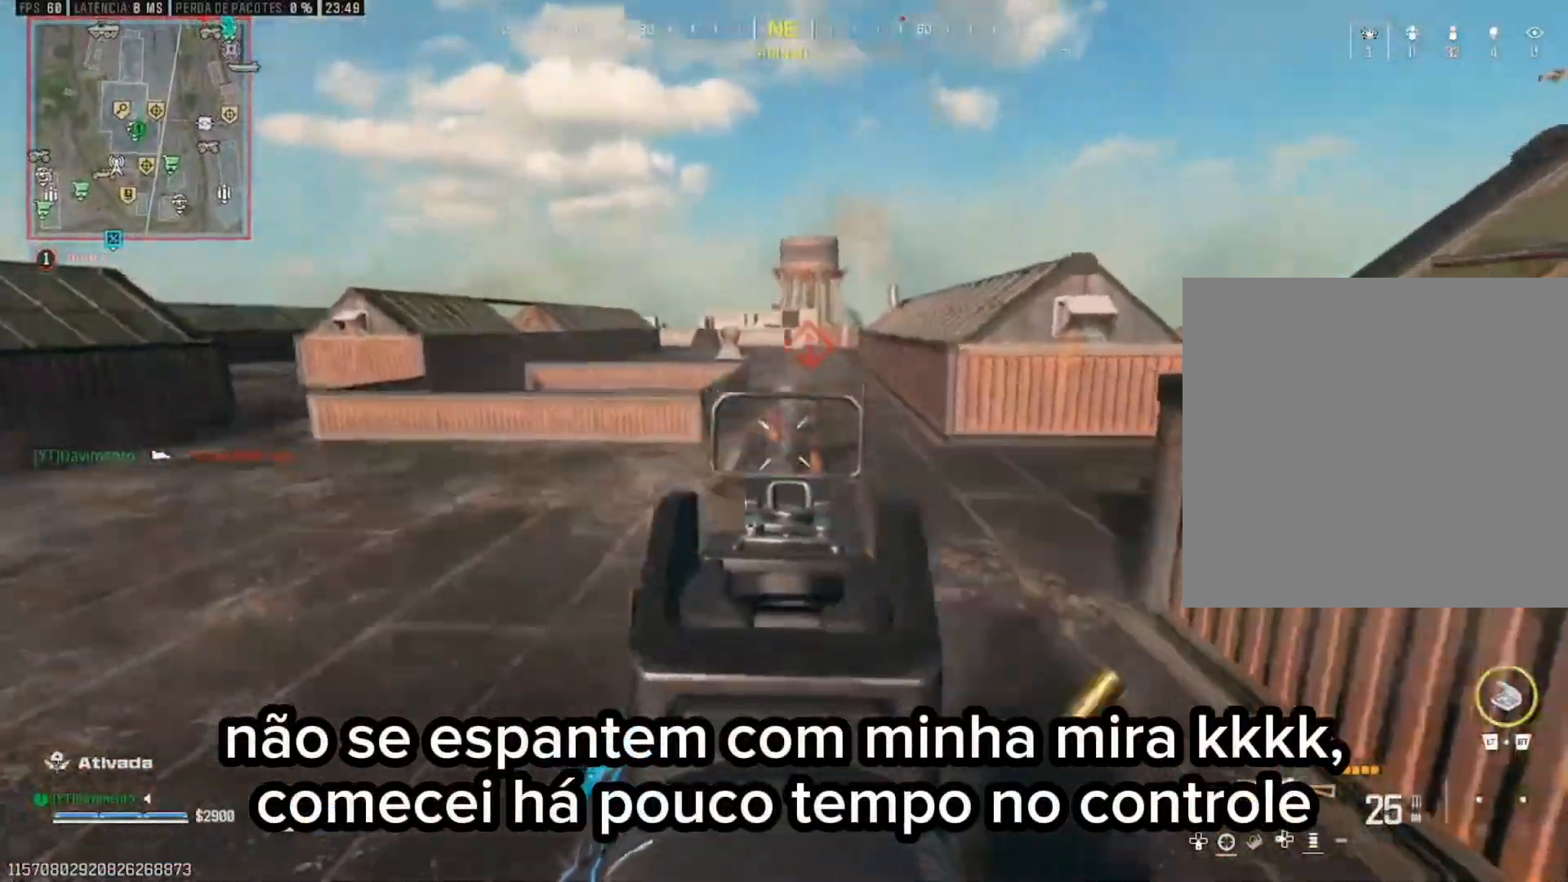
{"buttons": [], "left_stick": "up", "right_stick": "left", "events": [[67, "right_stick", "center"], [150, "left_stick", "center"], [333, "R1", "up"], [333, "left_stick", "up"], [333, "right_stick", "left"], [350, "L3", "down"], [433, "L1", "up"], [467, "L3", "up"]]}
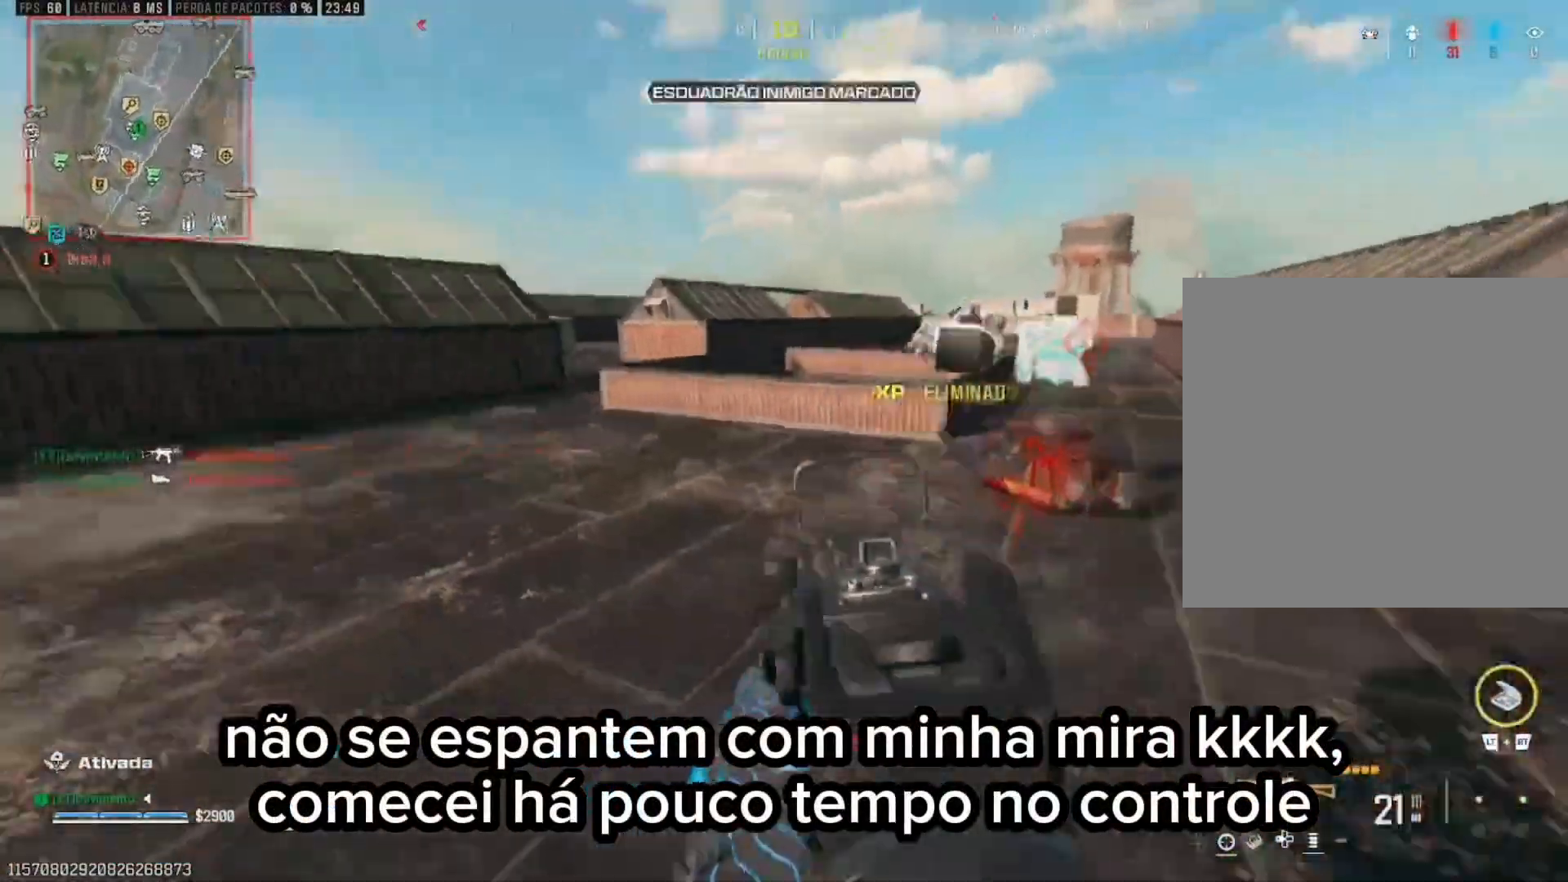
{"buttons": [], "left_stick": "up", "right_stick": "center", "events": [[67, "L3", "down"], [67, "right_stick", "center"], [183, "B", "down"], [333, "B", "up"], [333, "L3", "up"], [400, "X", "down"], [483, "X", "up"]]}
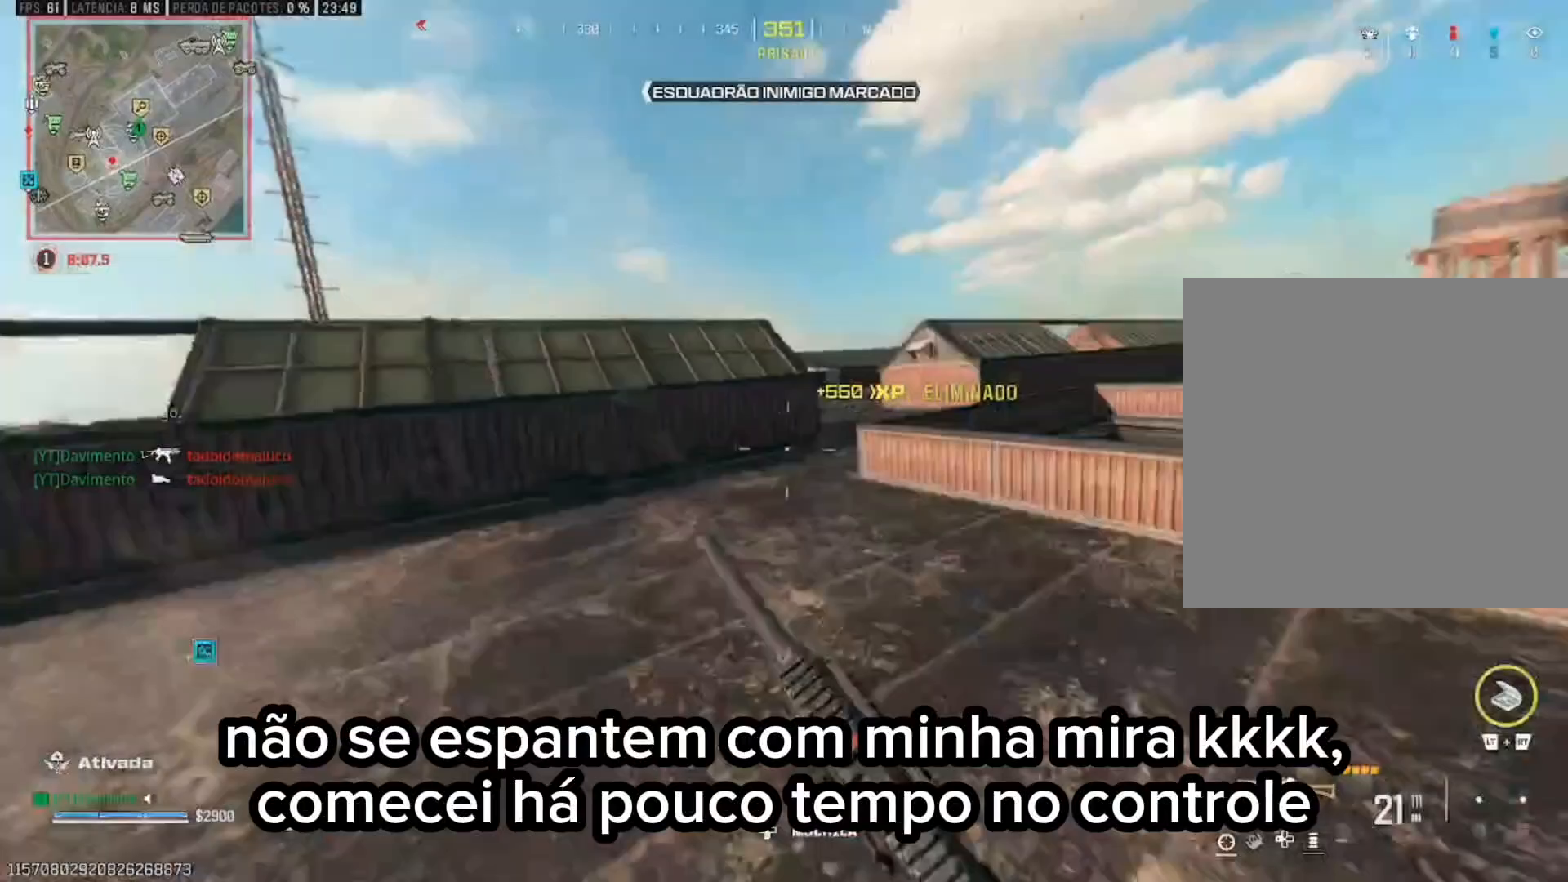
{"buttons": ["L3"], "left_stick": "up", "right_stick": "right", "events": [[300, "right_stick", "right"], [367, "A", "down"], [433, "L3", "down"], [500, "A", "up"]]}
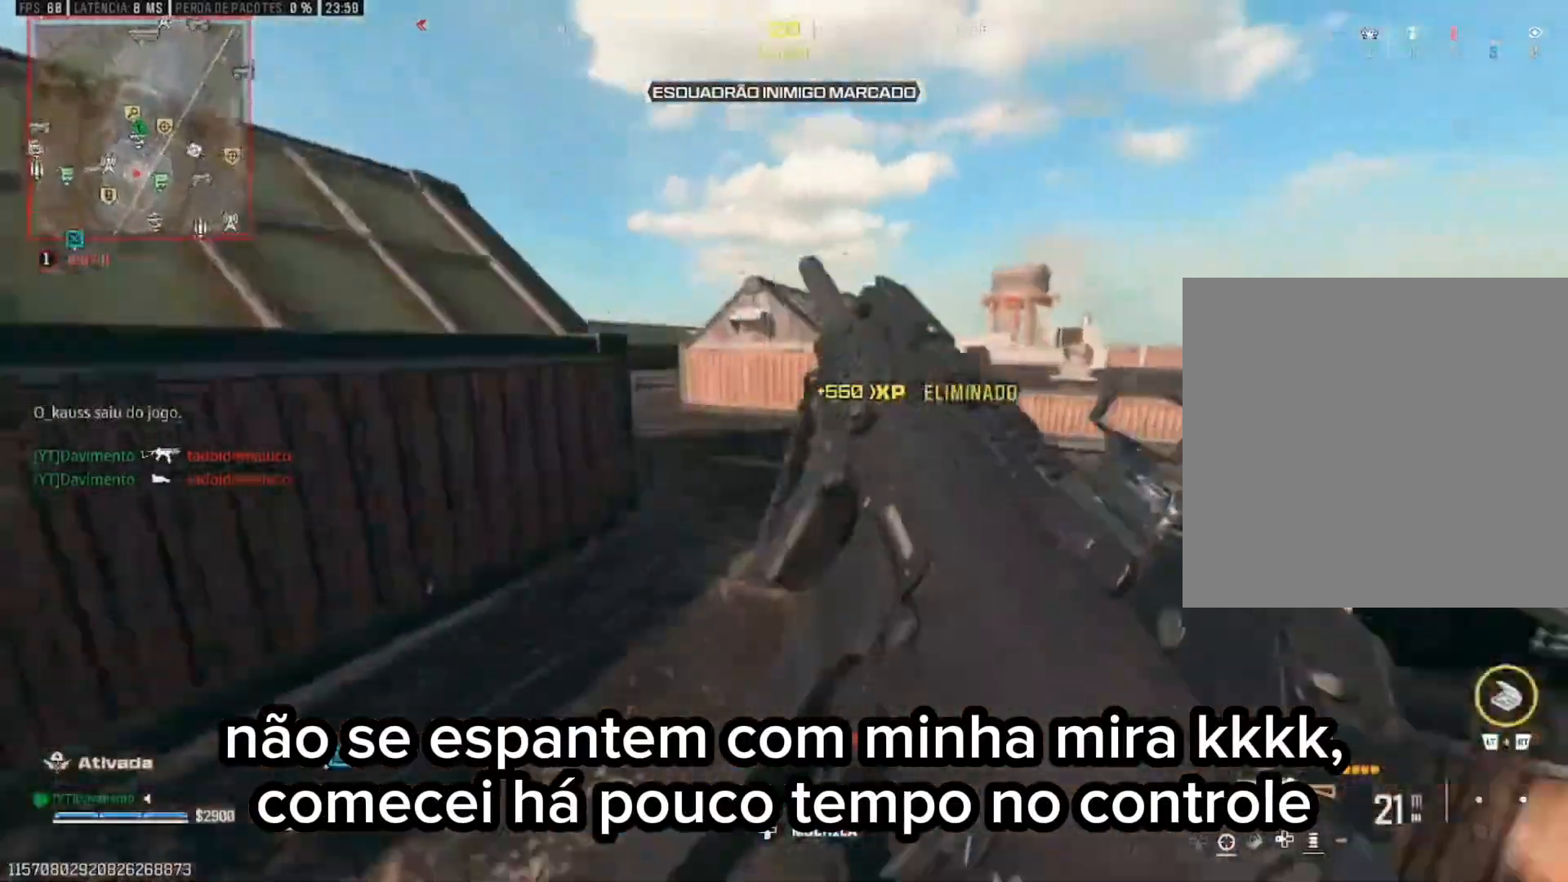
{"buttons": ["L3"], "left_stick": "up", "right_stick": "center", "events": [[17, "L3", "up"], [117, "L3", "down"], [117, "right_stick", "center"], [250, "right_stick", "left"], [500, "right_stick", "center"]]}
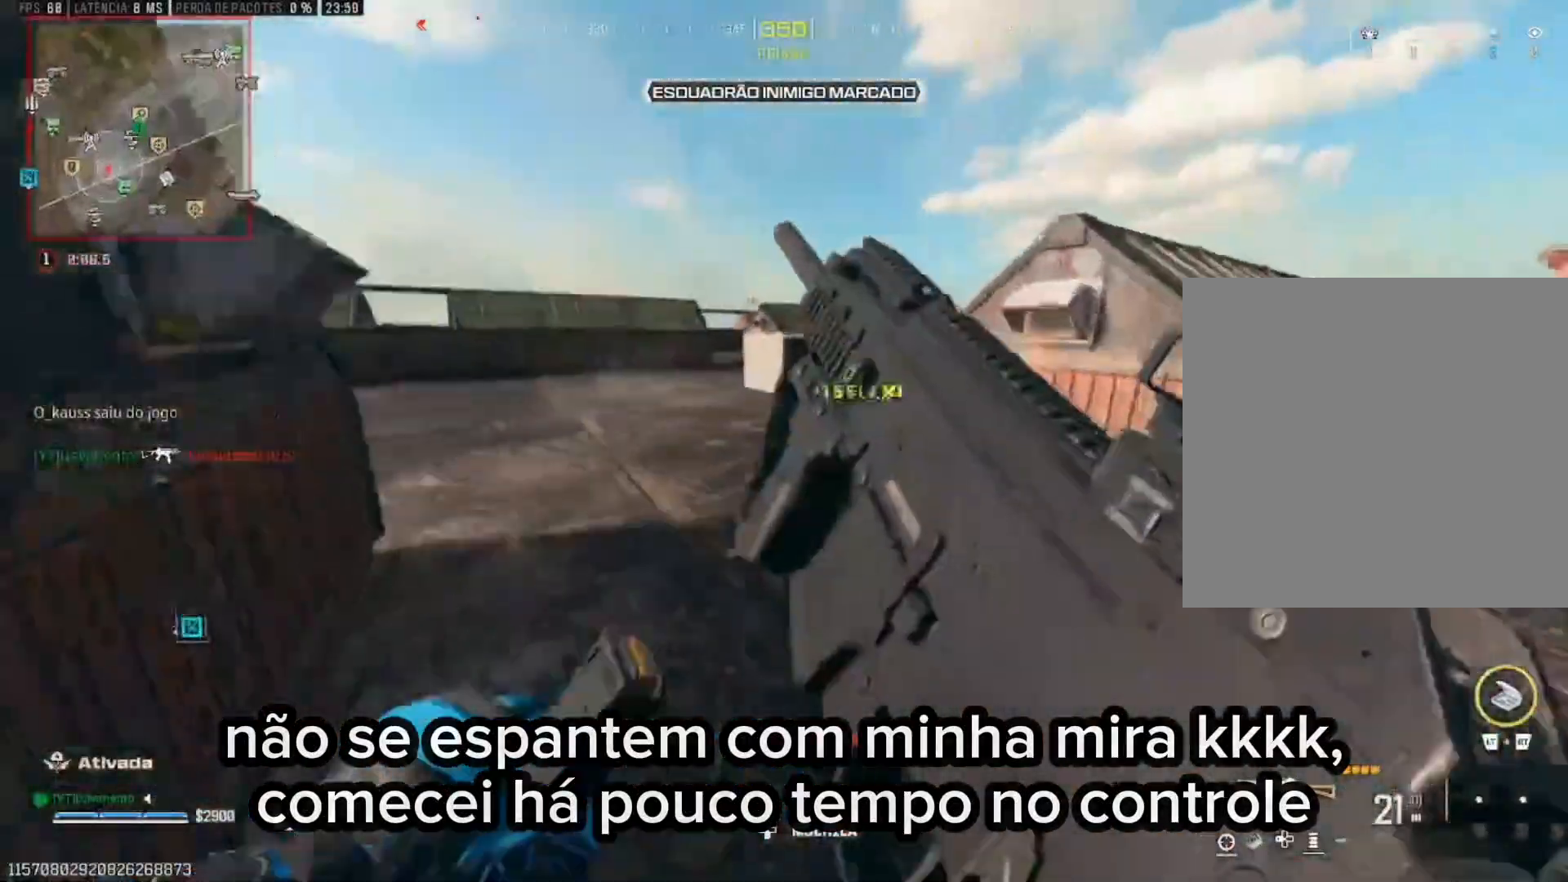
{"buttons": [], "left_stick": "left", "right_stick": "right", "events": [[33, "B", "down"], [150, "B", "up"], [217, "L3", "up"], [317, "right_stick", "down"], [433, "right_stick", "right"], [483, "left_stick", "left"]]}
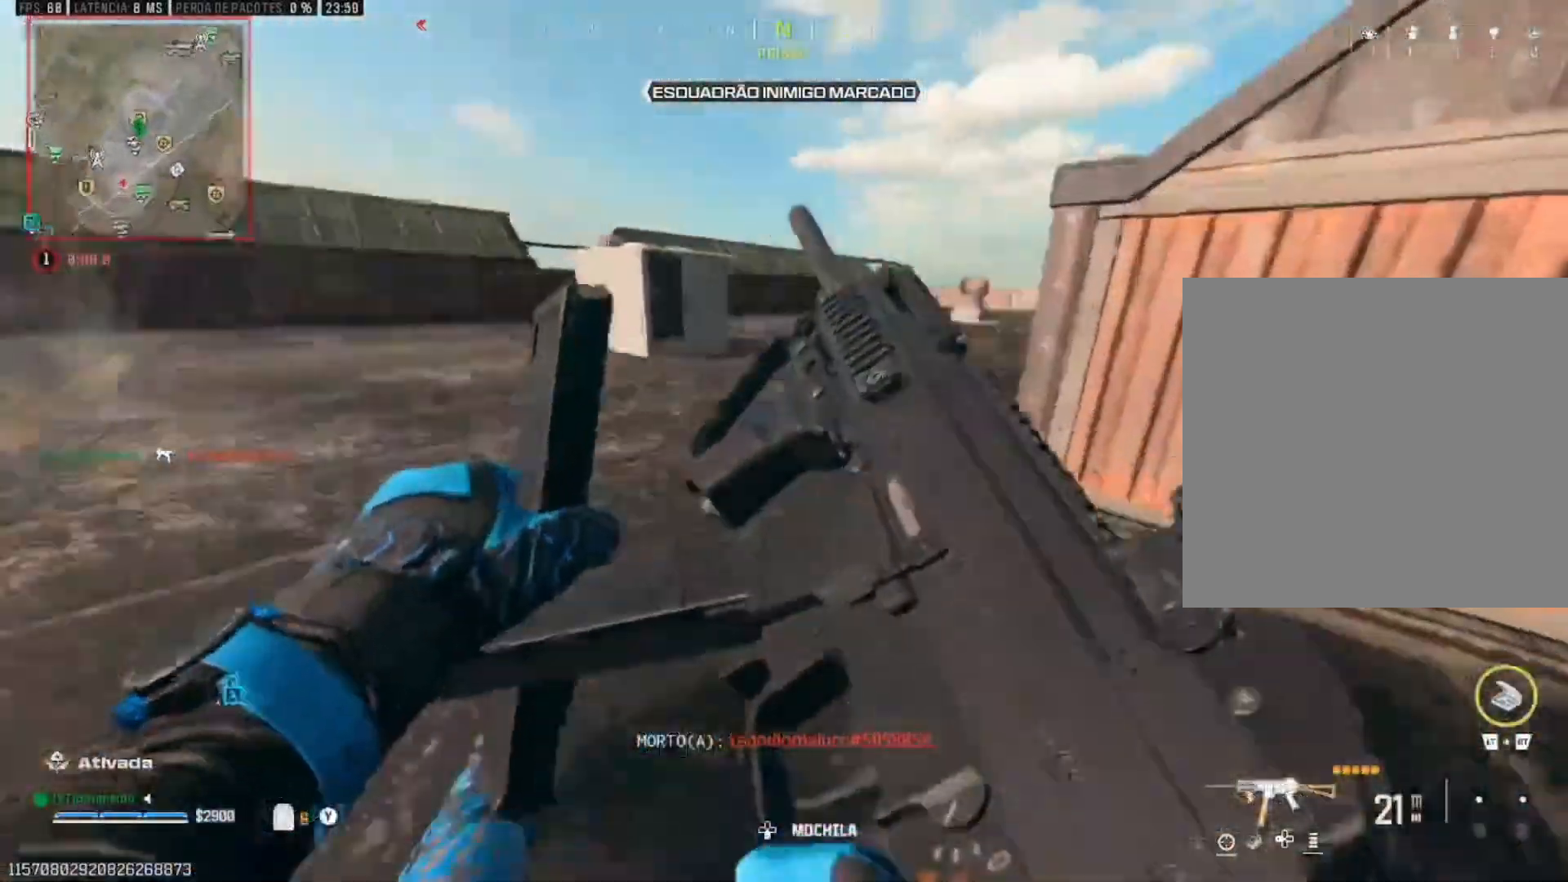
{"buttons": ["A", "L3"], "left_stick": "down", "right_stick": "center", "events": [[33, "right_stick", "up-right"], [83, "A", "down"], [133, "right_stick", "center"], [233, "A", "up"], [317, "left_stick", "down"], [400, "L3", "down"], [467, "A", "down"]]}